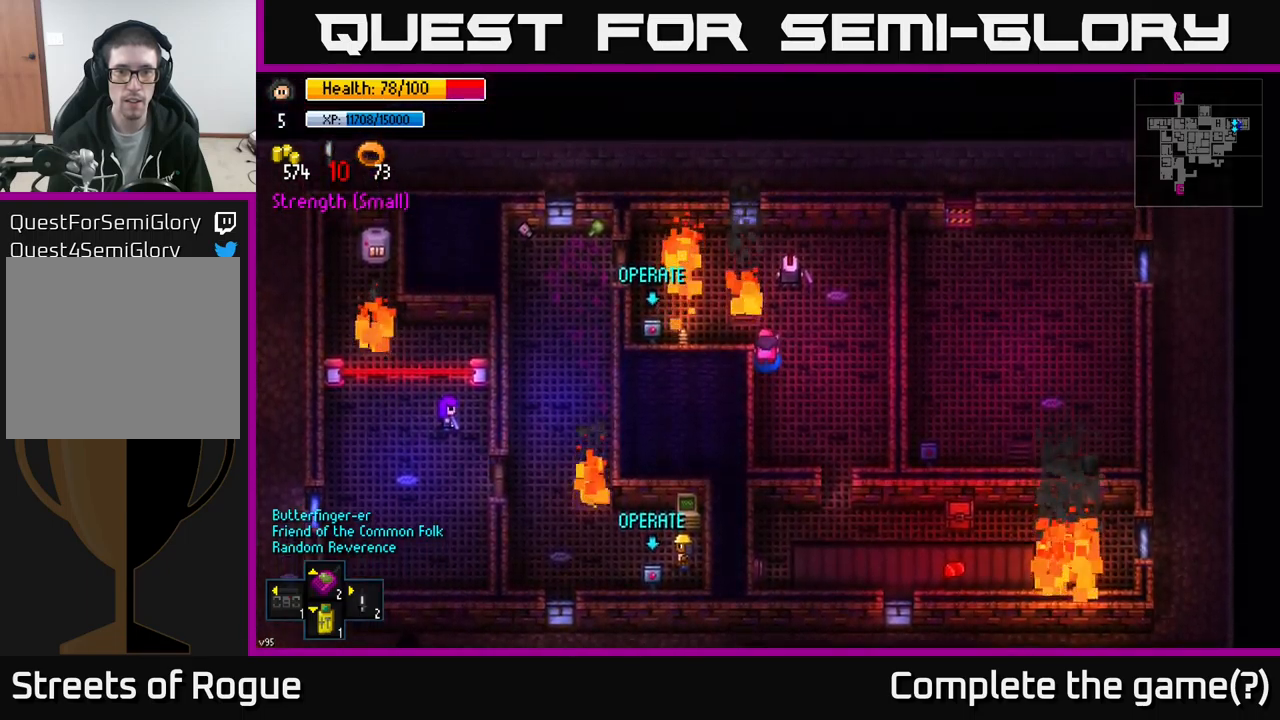
Gameplay with a controller (Xbox layout); each line is a JSON object with the inputs held at the frame after it. "events" lists button and stick changes between this image and that frame as [ms after this image, input, new state], when the widget could be followed in between.
{"buttons": [], "left_stick": "center", "right_stick": "center", "events": [[283, "left_stick", "up-left"], [383, "left_stick", "down-left"], [500, "left_stick", "center"]]}
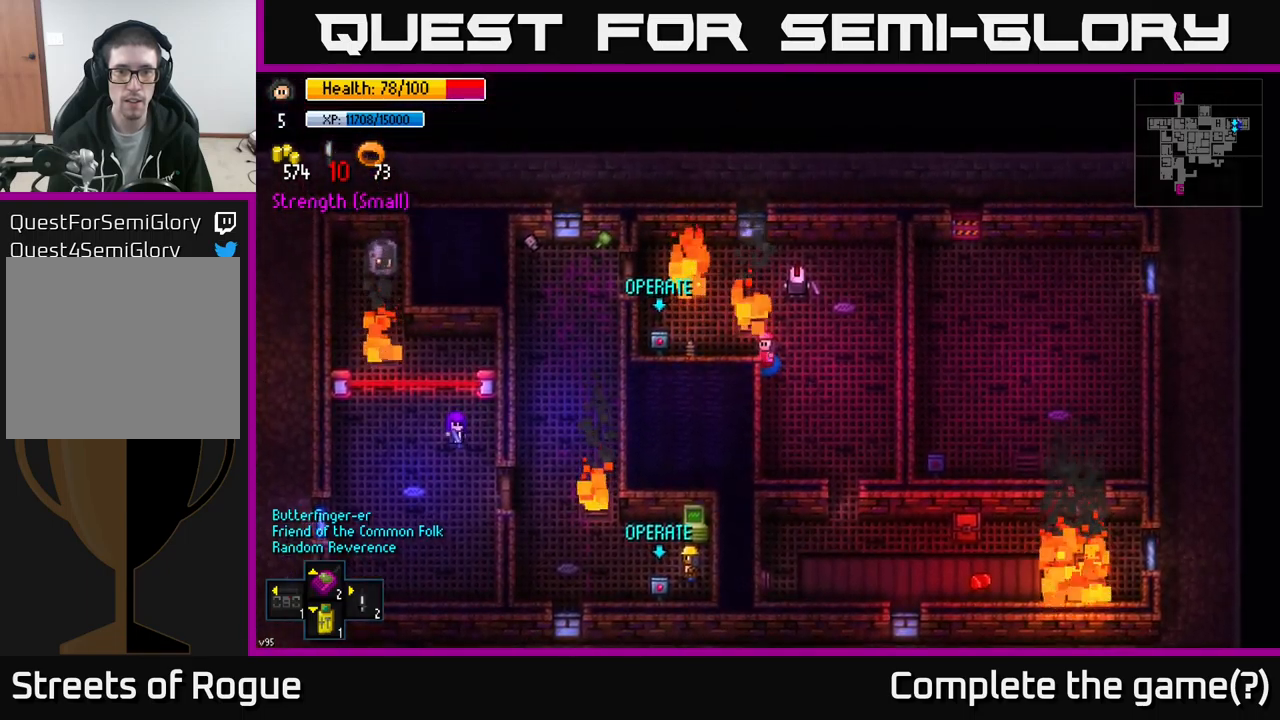
{"buttons": [], "left_stick": "up-left", "right_stick": "center", "events": [[217, "left_stick", "left"], [500, "left_stick", "up-left"]]}
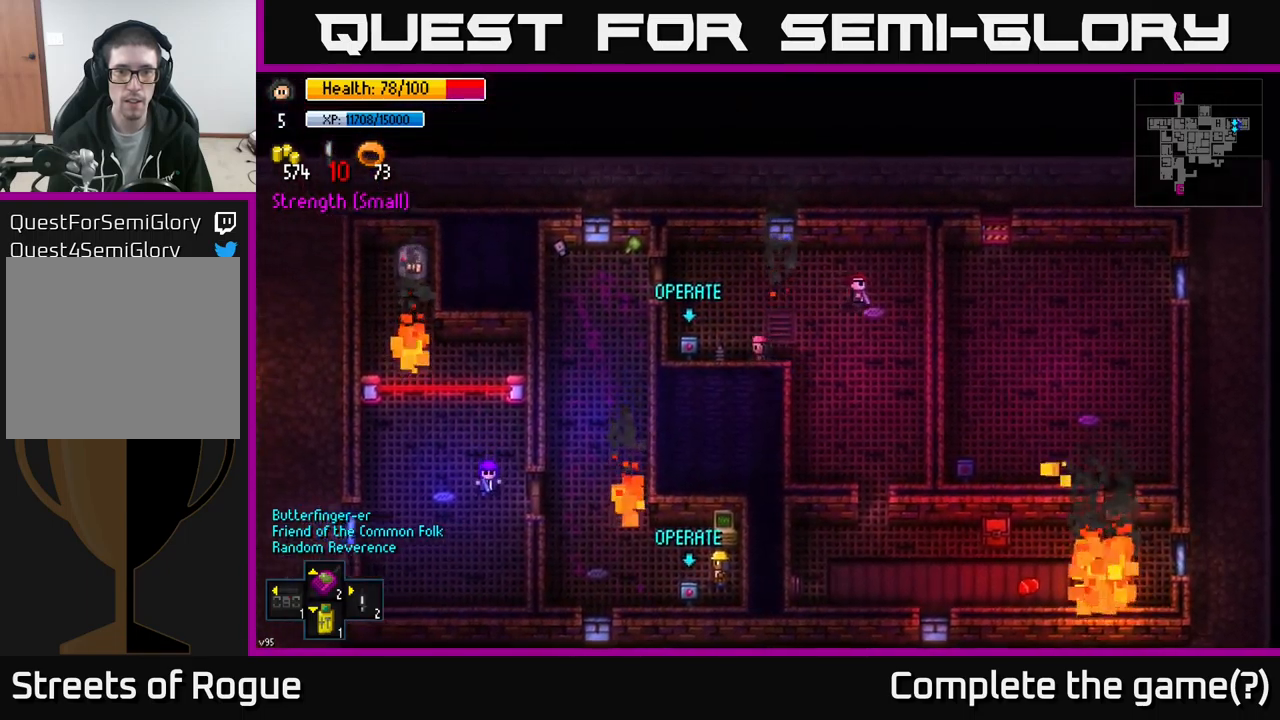
{"buttons": ["A"], "left_stick": "left", "right_stick": "center", "events": [[317, "left_stick", "left"], [483, "A", "down"]]}
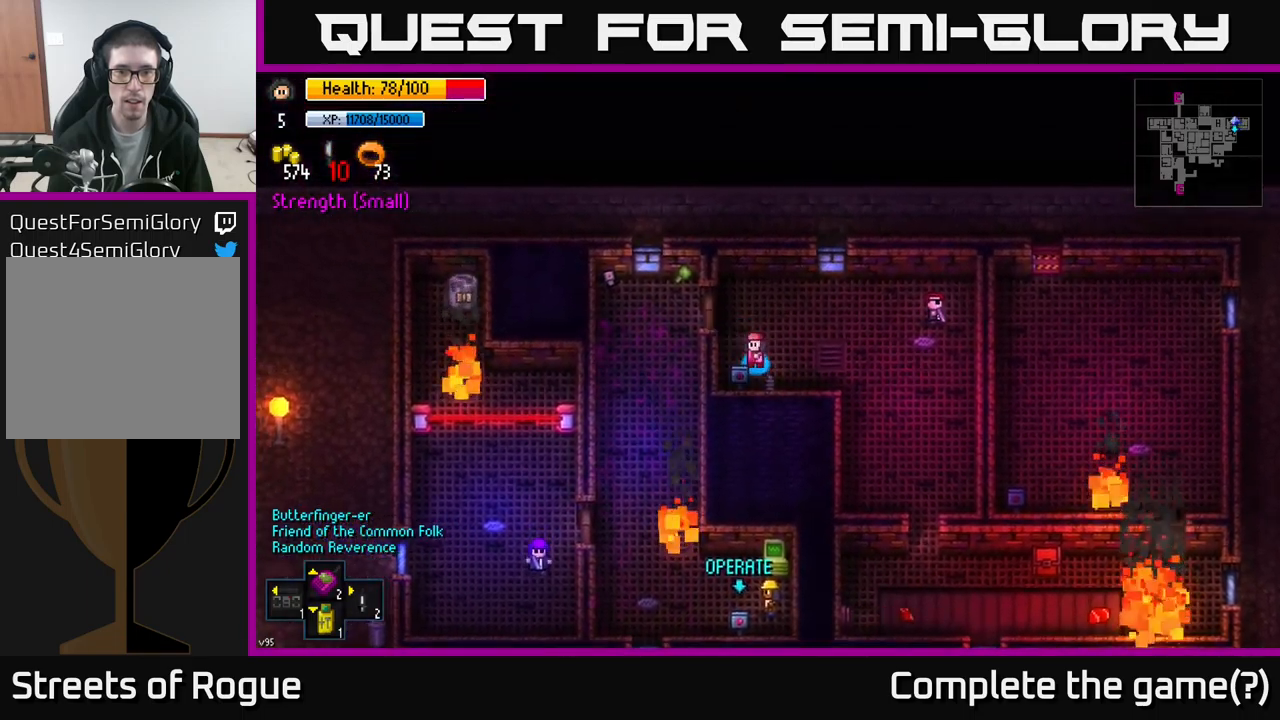
{"buttons": ["A"], "left_stick": "center", "right_stick": "center", "events": [[50, "left_stick", "up"], [83, "A", "up"], [283, "left_stick", "up-left"], [417, "A", "down"], [433, "left_stick", "center"]]}
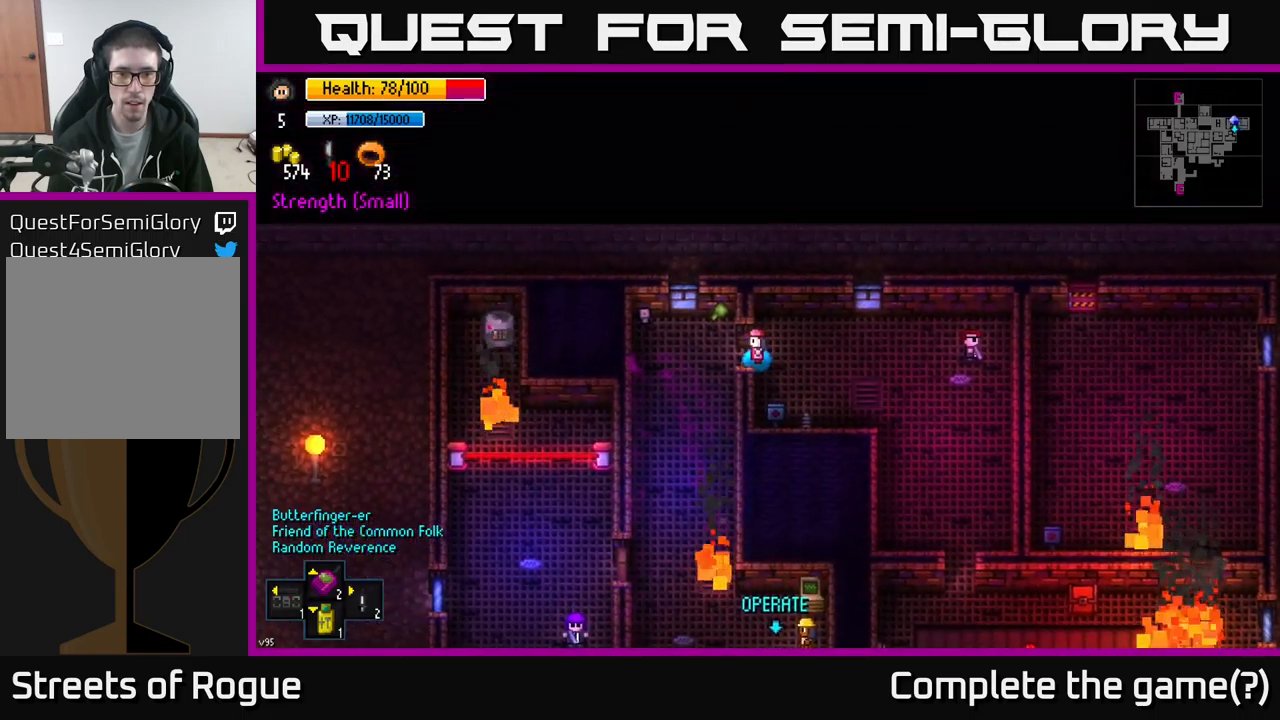
{"buttons": [], "left_stick": "center", "right_stick": "center", "events": [[17, "A", "up"], [233, "left_stick", "left"], [400, "left_stick", "center"]]}
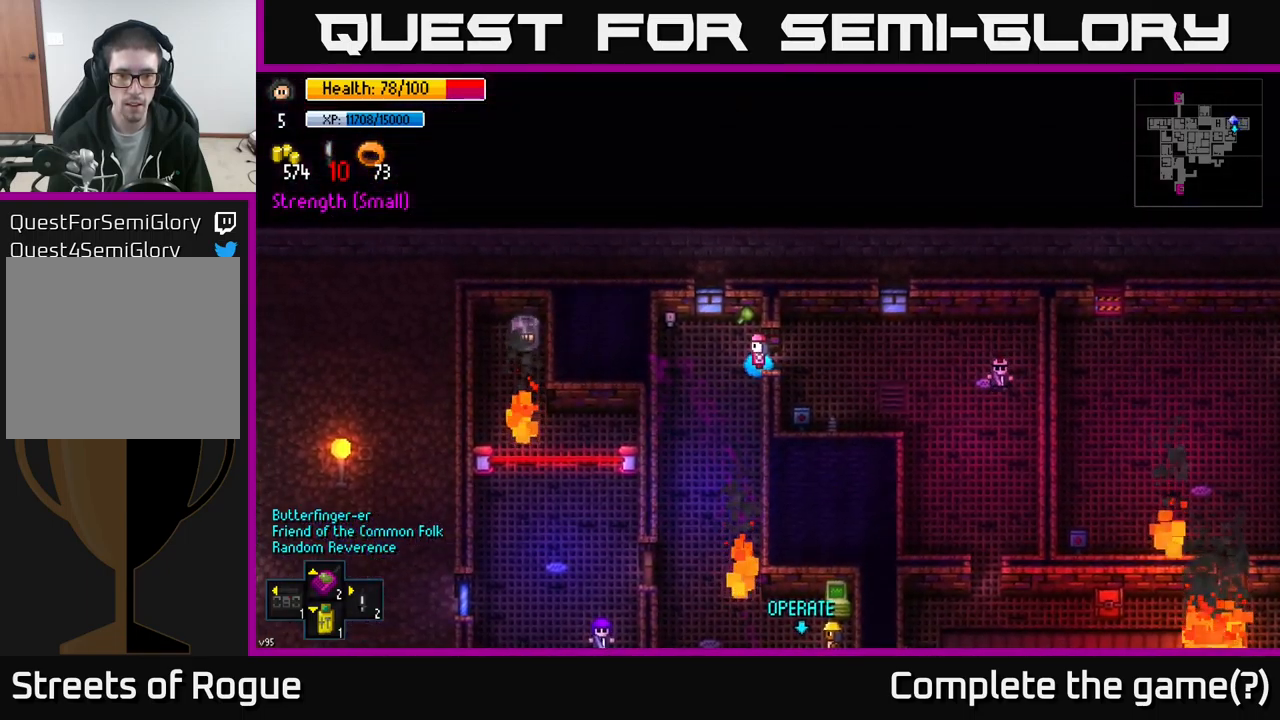
{"buttons": [], "left_stick": "center", "right_stick": "center", "events": []}
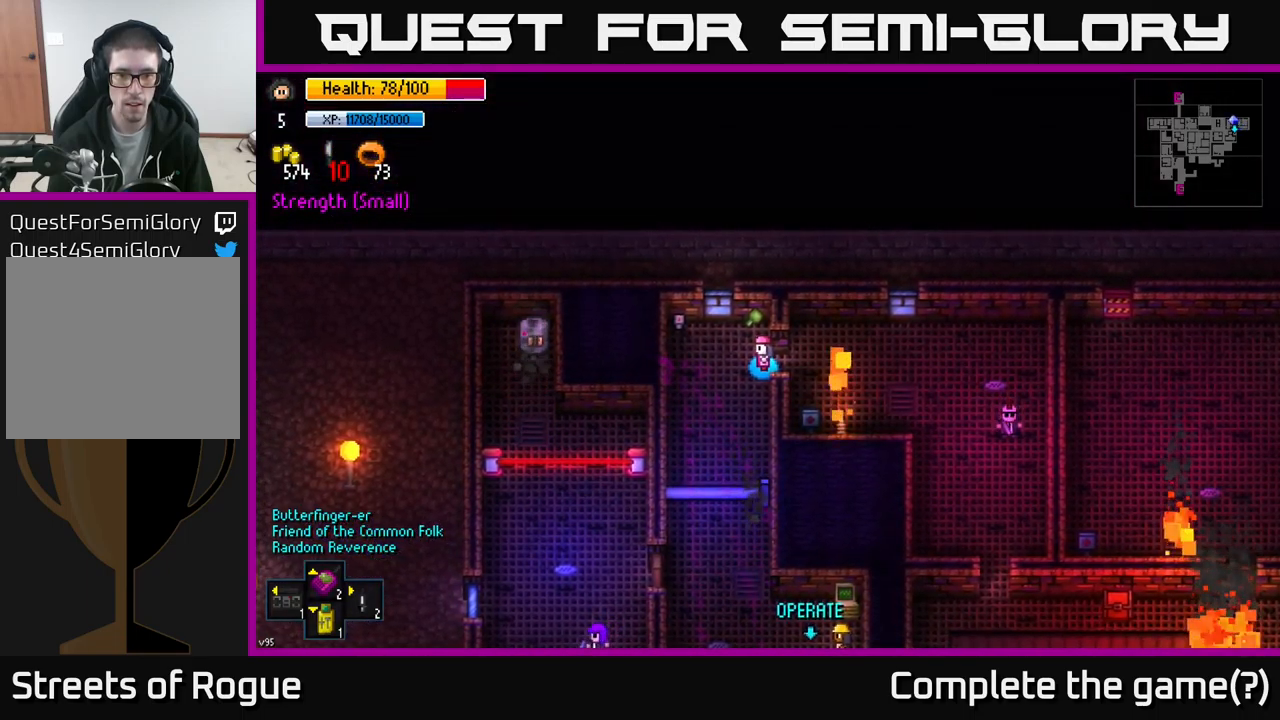
{"buttons": [], "left_stick": "center", "right_stick": "down", "events": [[133, "right_stick", "down"], [167, "left_stick", "down"], [400, "left_stick", "center"]]}
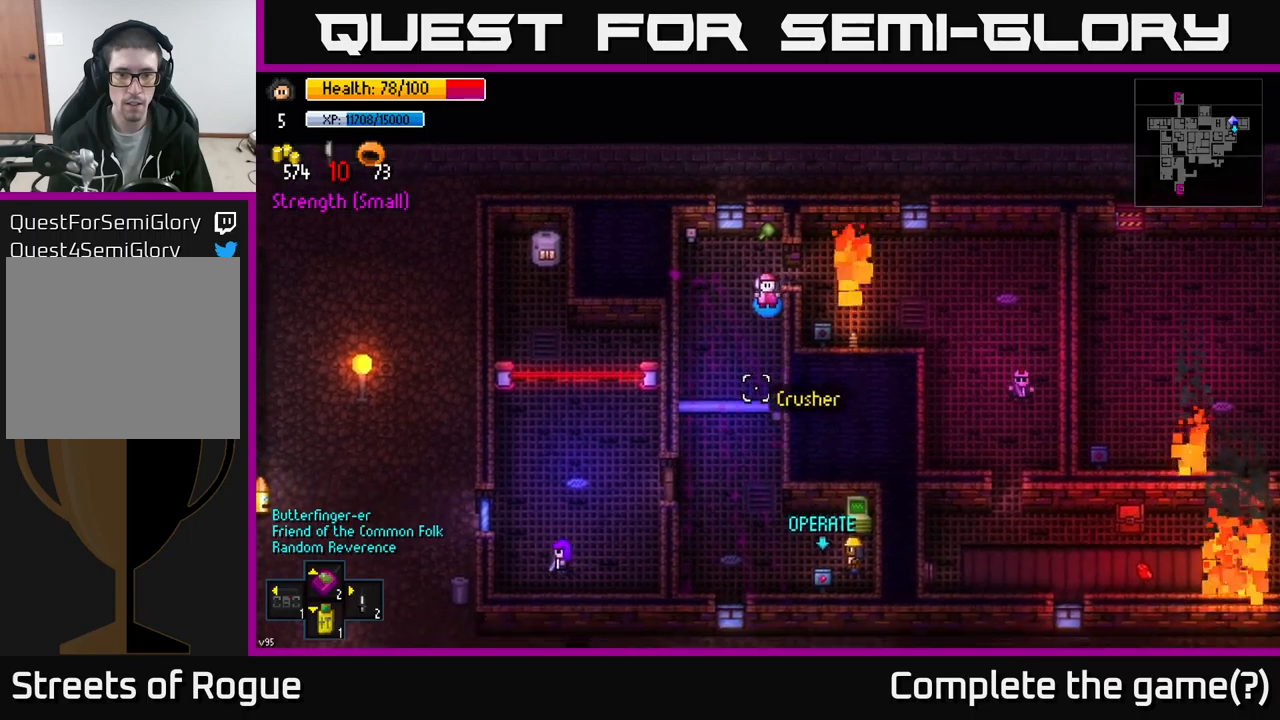
{"buttons": [], "left_stick": "center", "right_stick": "down", "events": [[384, "left_stick", "up"], [500, "left_stick", "center"]]}
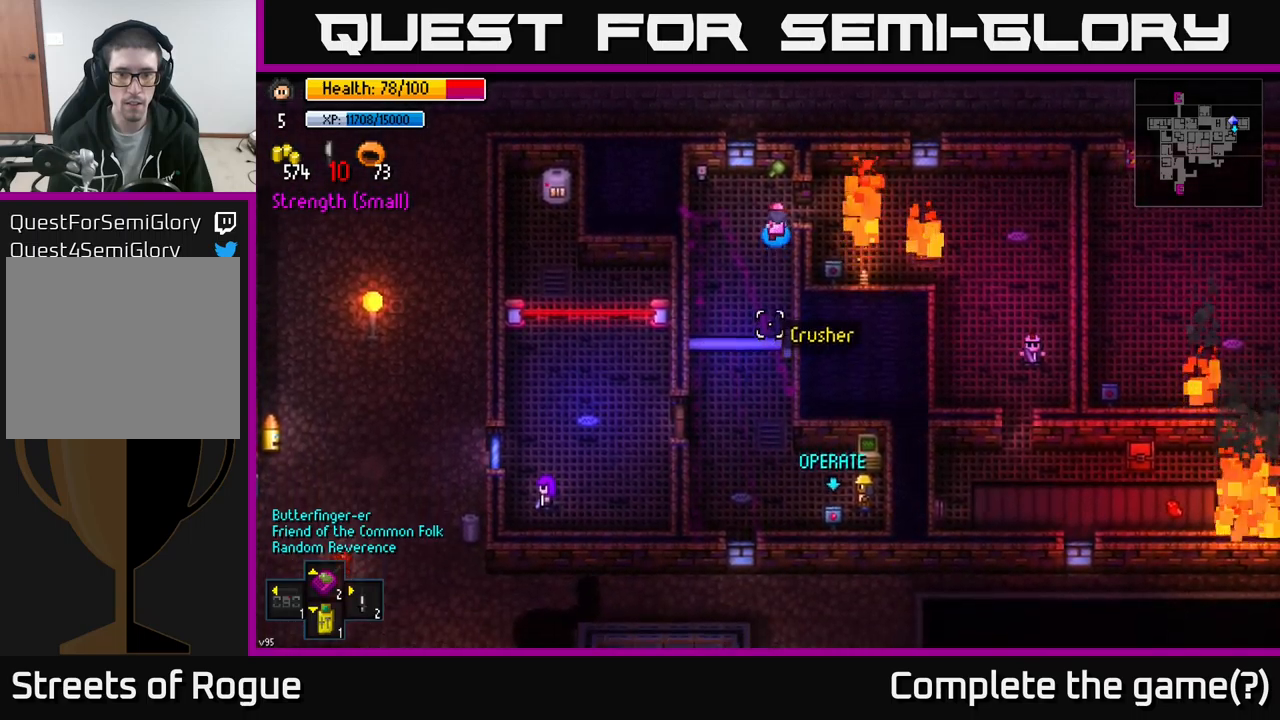
{"buttons": [], "left_stick": "center", "right_stick": "down", "events": []}
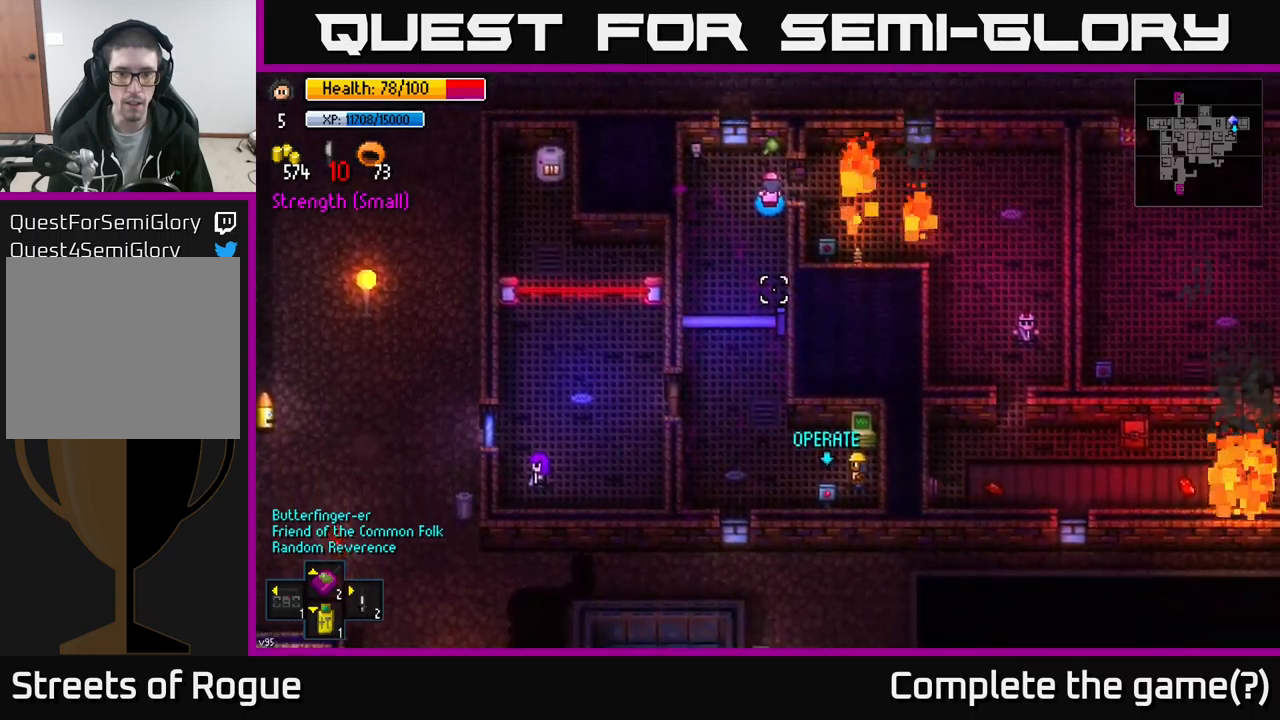
{"buttons": [], "left_stick": "up-left", "right_stick": "down", "events": [[184, "left_stick", "up"], [250, "left_stick", "up-left"]]}
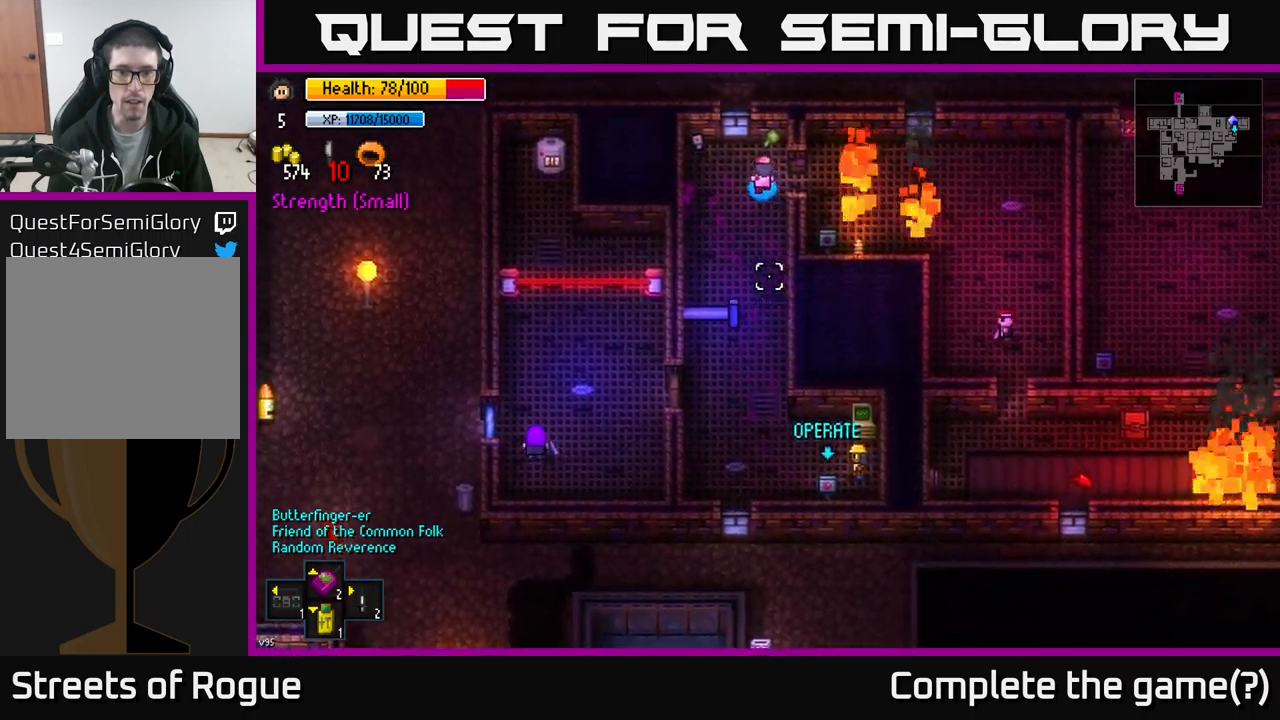
{"buttons": [], "left_stick": "left", "right_stick": "down", "events": [[417, "left_stick", "left"]]}
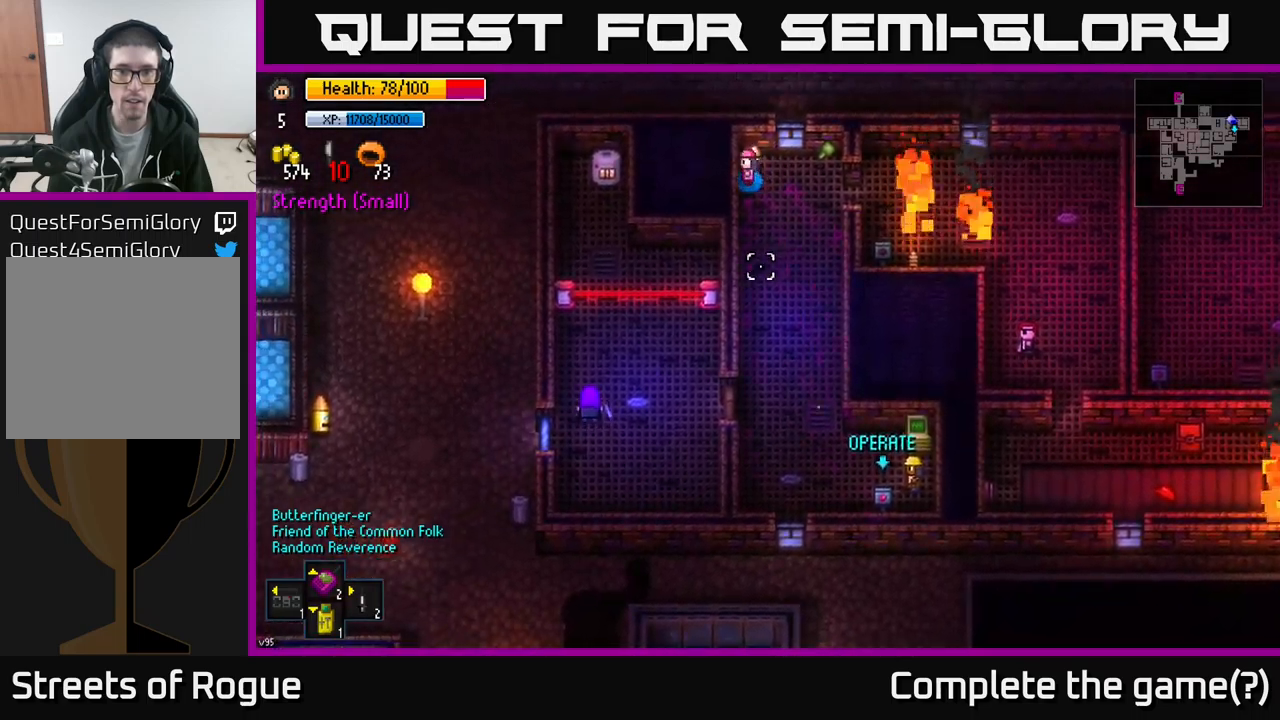
{"buttons": [], "left_stick": "center", "right_stick": "down", "events": [[84, "left_stick", "center"]]}
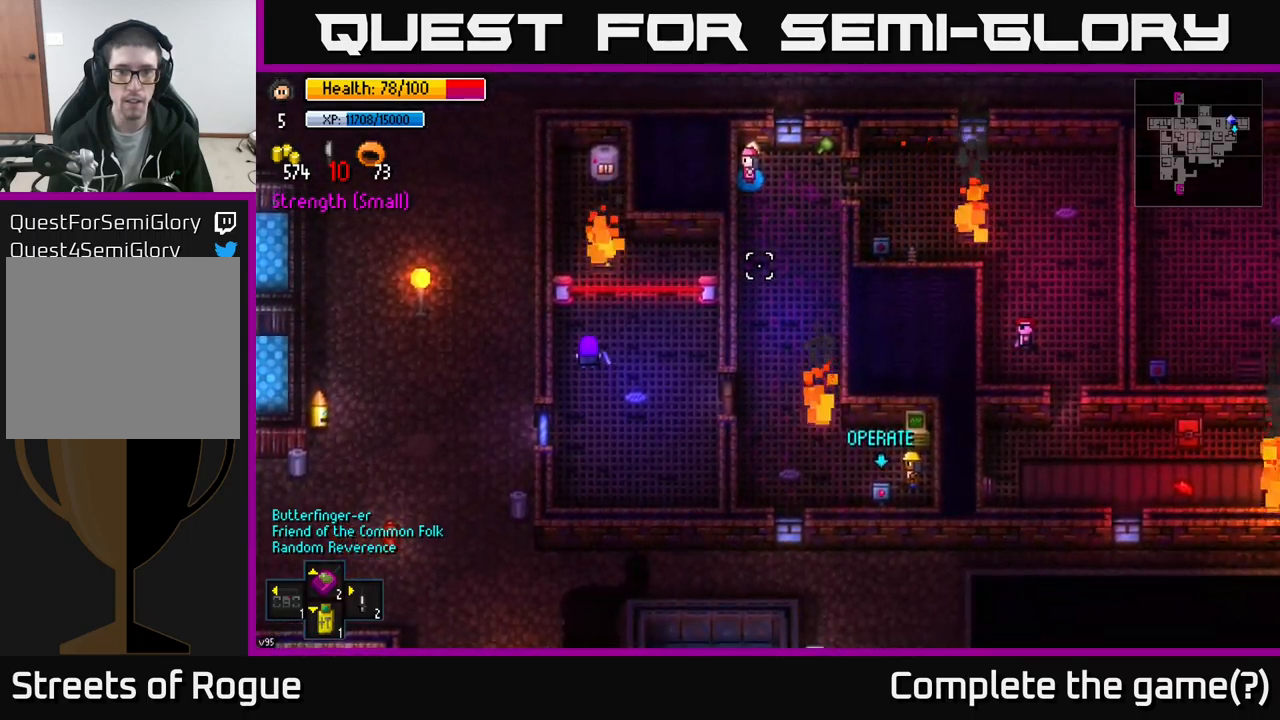
{"buttons": [], "left_stick": "center", "right_stick": "down", "events": []}
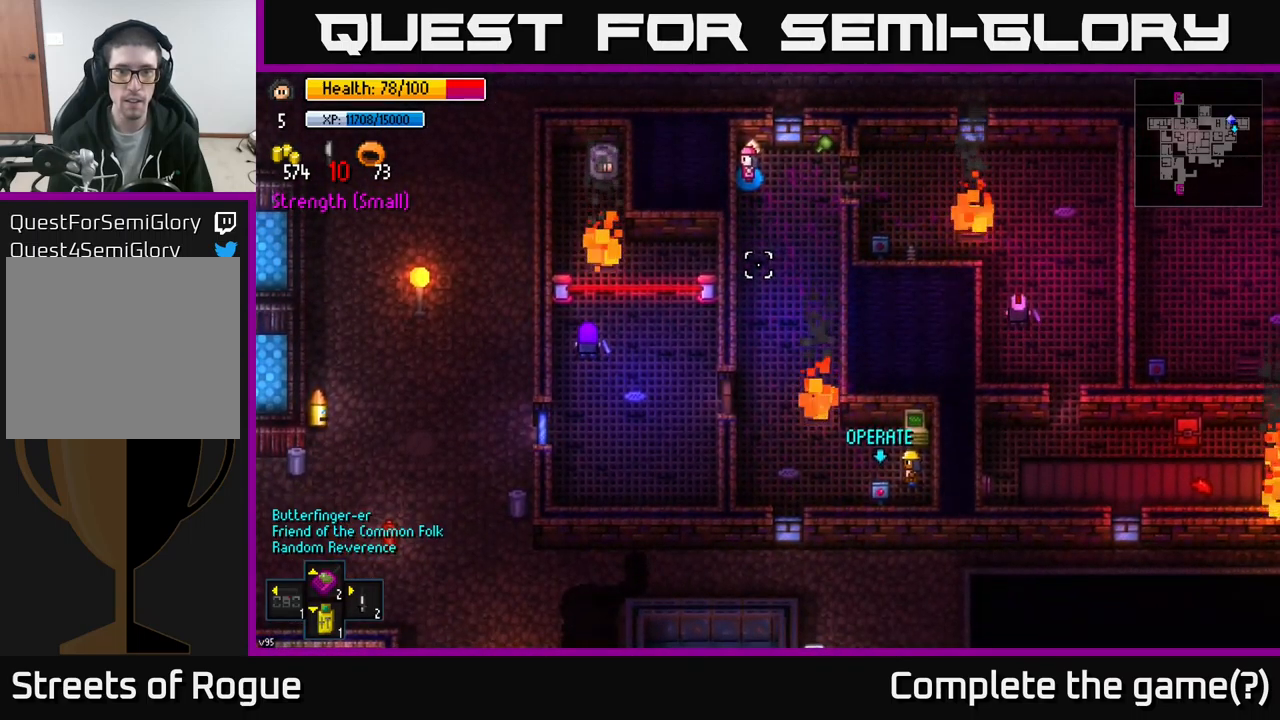
{"buttons": [], "left_stick": "down", "right_stick": "down", "events": [[17, "left_stick", "down-left"], [350, "left_stick", "down"]]}
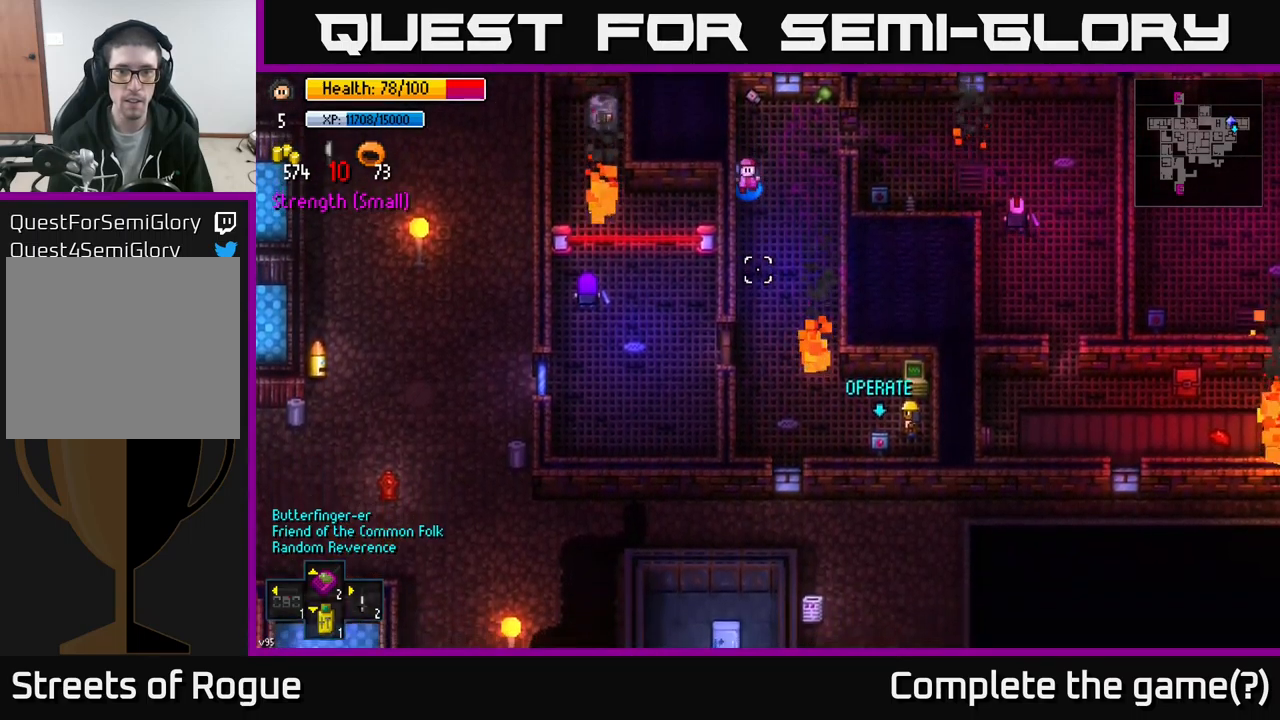
{"buttons": [], "left_stick": "down", "right_stick": "down", "events": []}
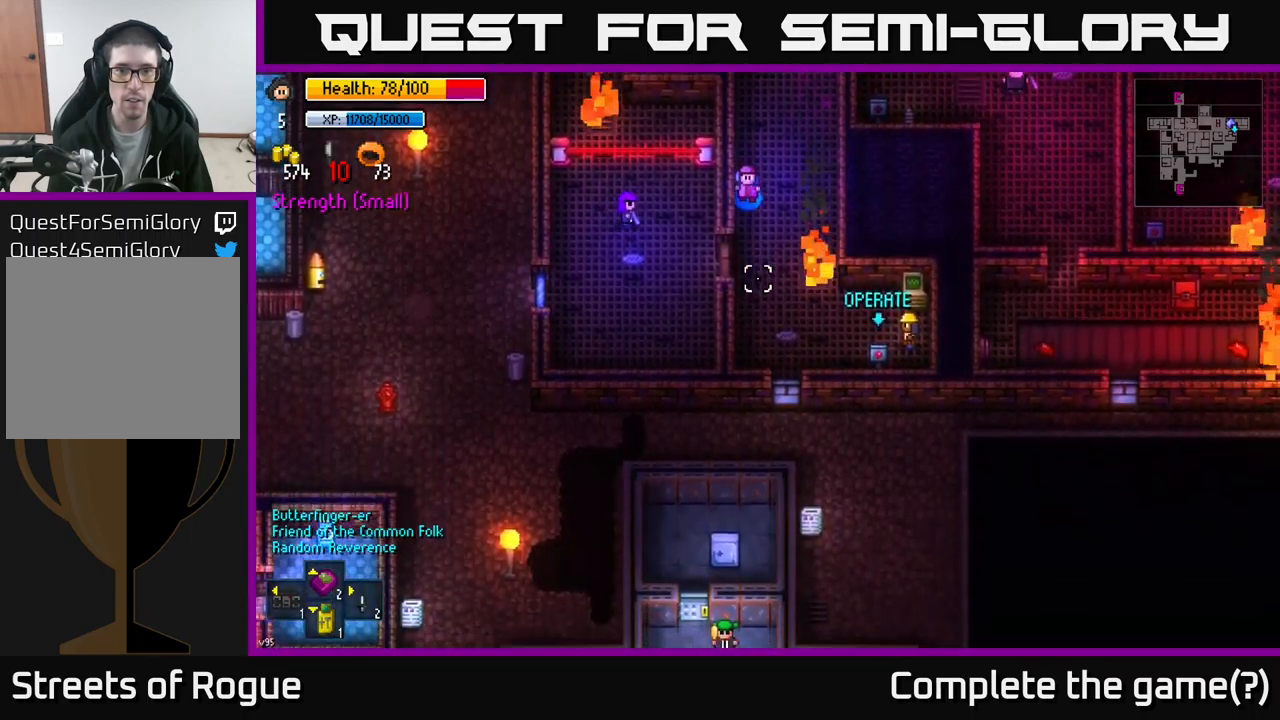
{"buttons": [], "left_stick": "down", "right_stick": "down", "events": []}
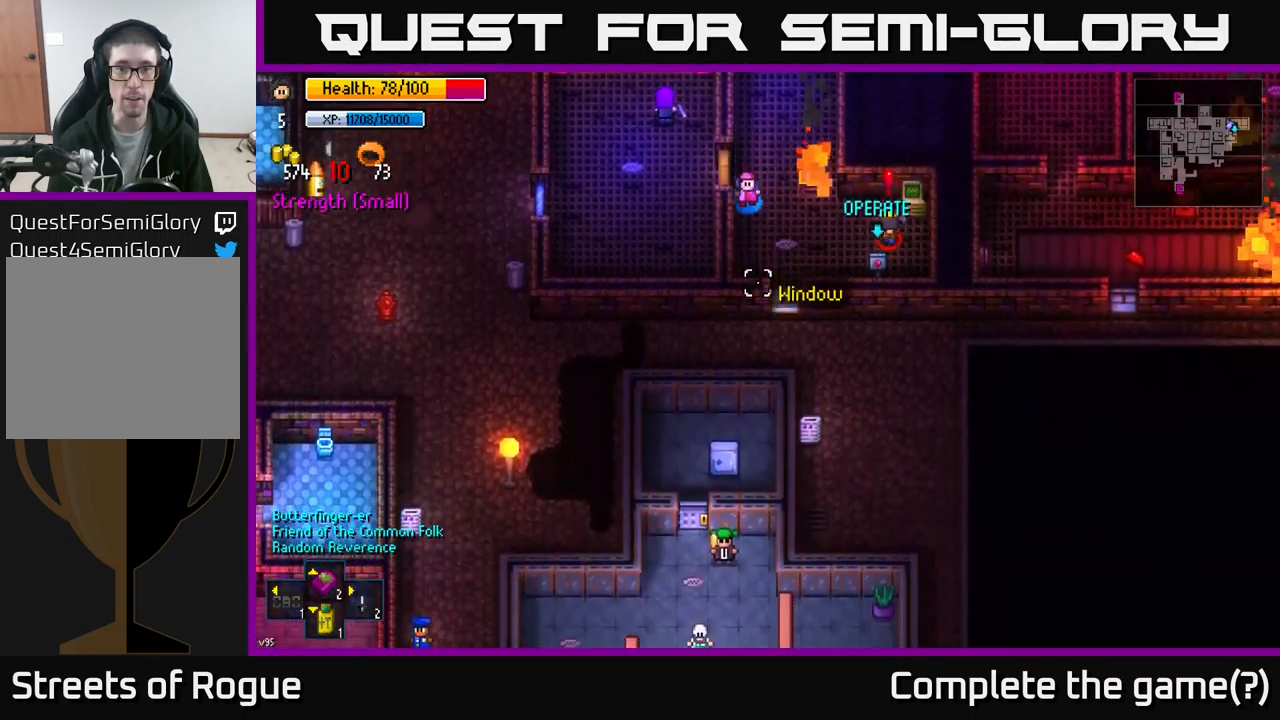
{"buttons": [], "left_stick": "right", "right_stick": "up-right", "events": [[150, "right_stick", "down-right"], [300, "left_stick", "right"], [350, "right_stick", "up-right"], [384, "R2", "down"], [484, "R2", "up"]]}
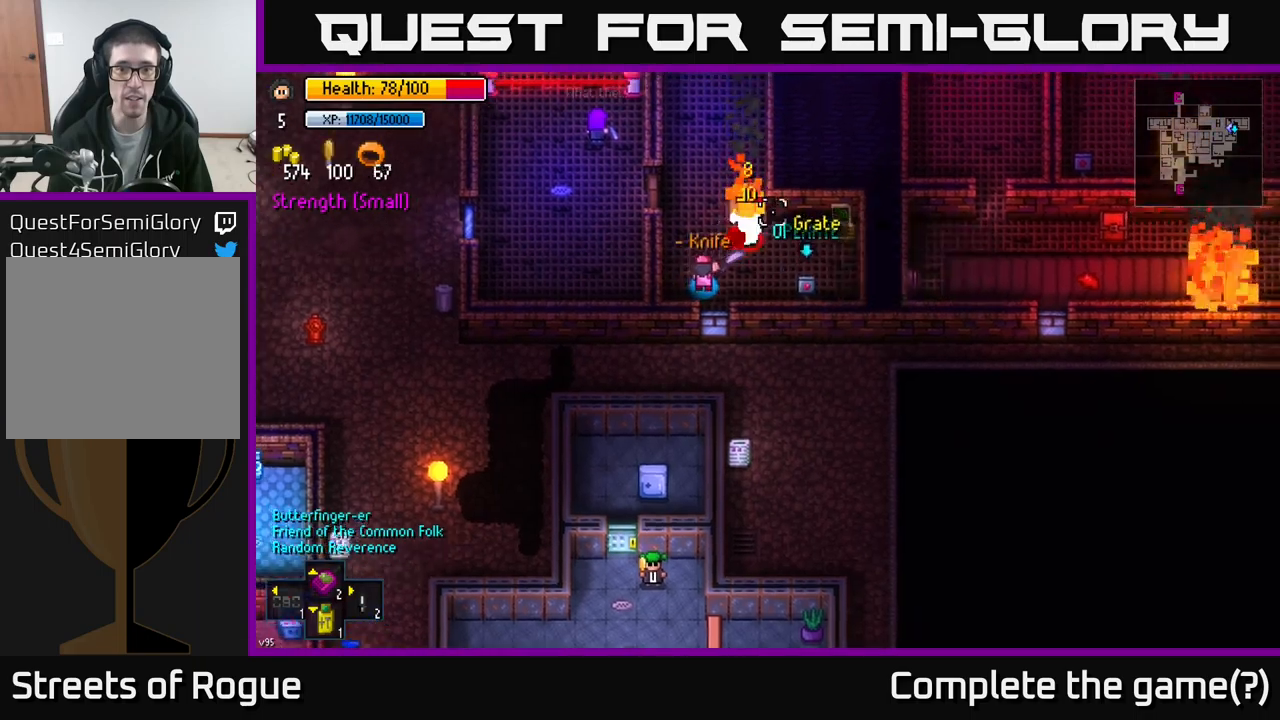
{"buttons": [], "left_stick": "right", "right_stick": "up-right", "events": [[17, "left_stick", "down-right"], [133, "left_stick", "right"]]}
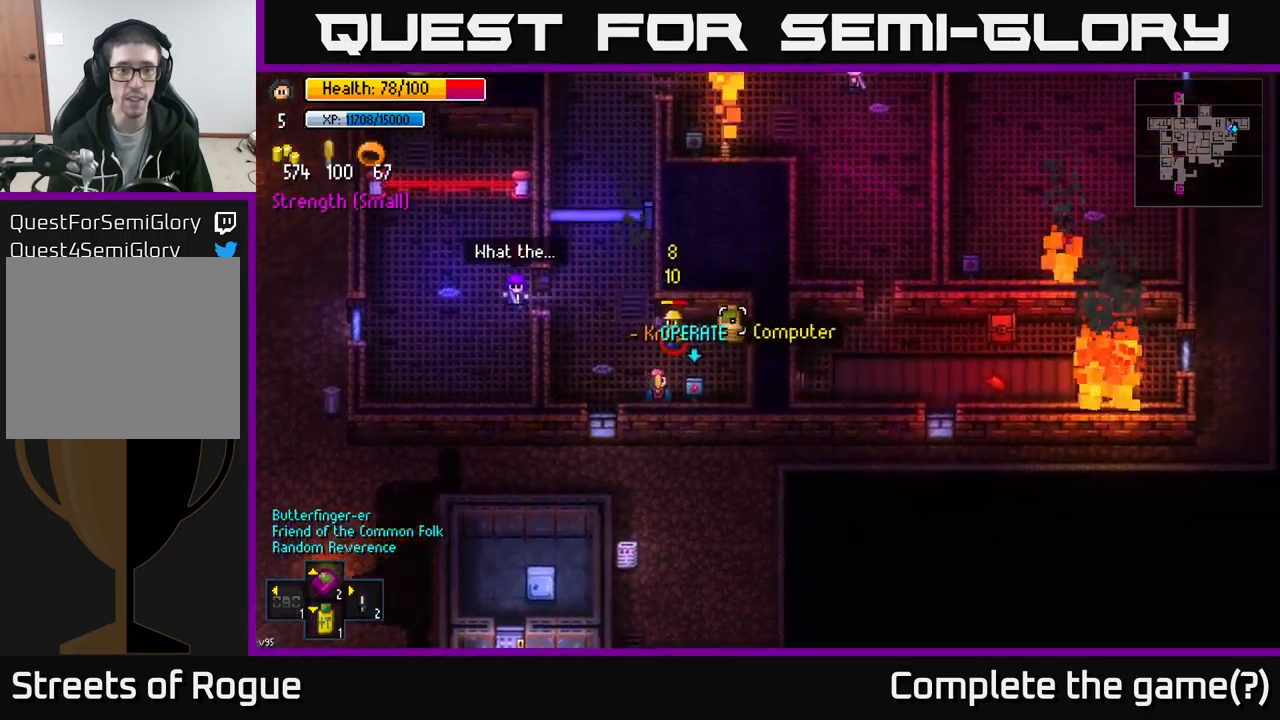
{"buttons": [], "left_stick": "up-right", "right_stick": "center", "events": [[150, "right_stick", "up-left"], [333, "right_stick", "center"], [417, "left_stick", "up-right"]]}
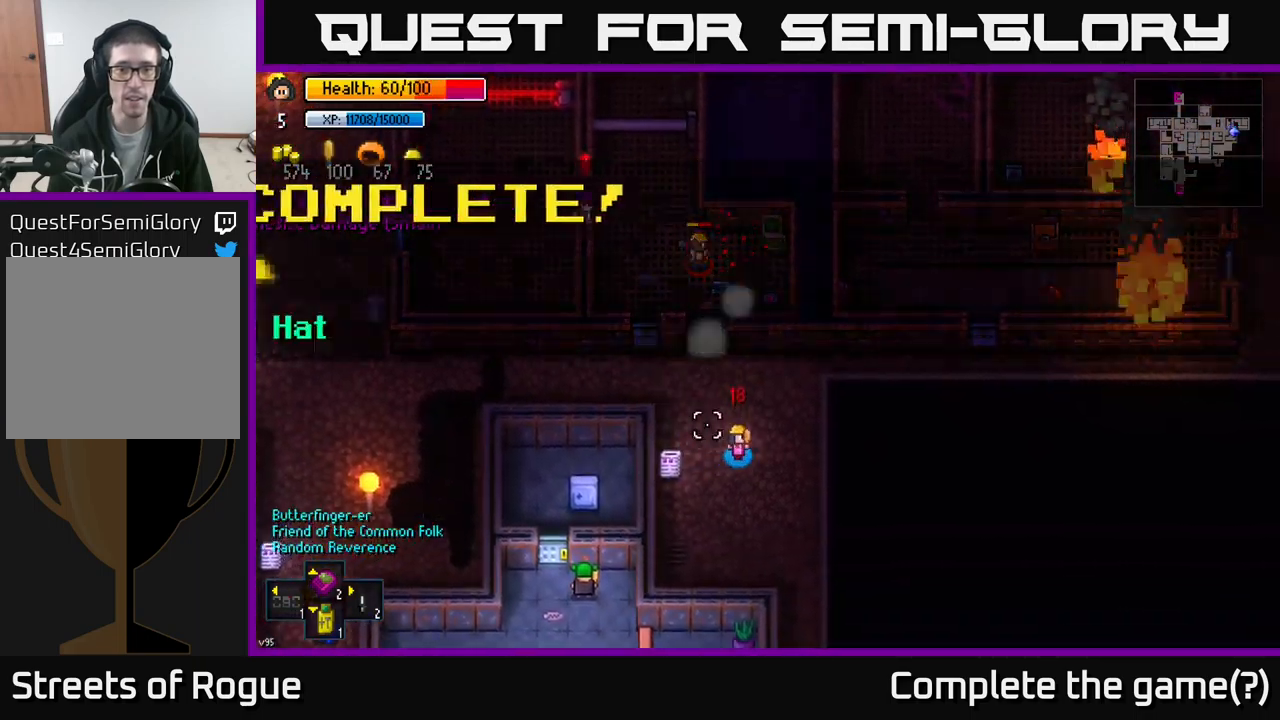
{"buttons": [], "left_stick": "center", "right_stick": "center", "events": [[200, "left_stick", "center"], [200, "right_stick", "up"], [383, "right_stick", "center"]]}
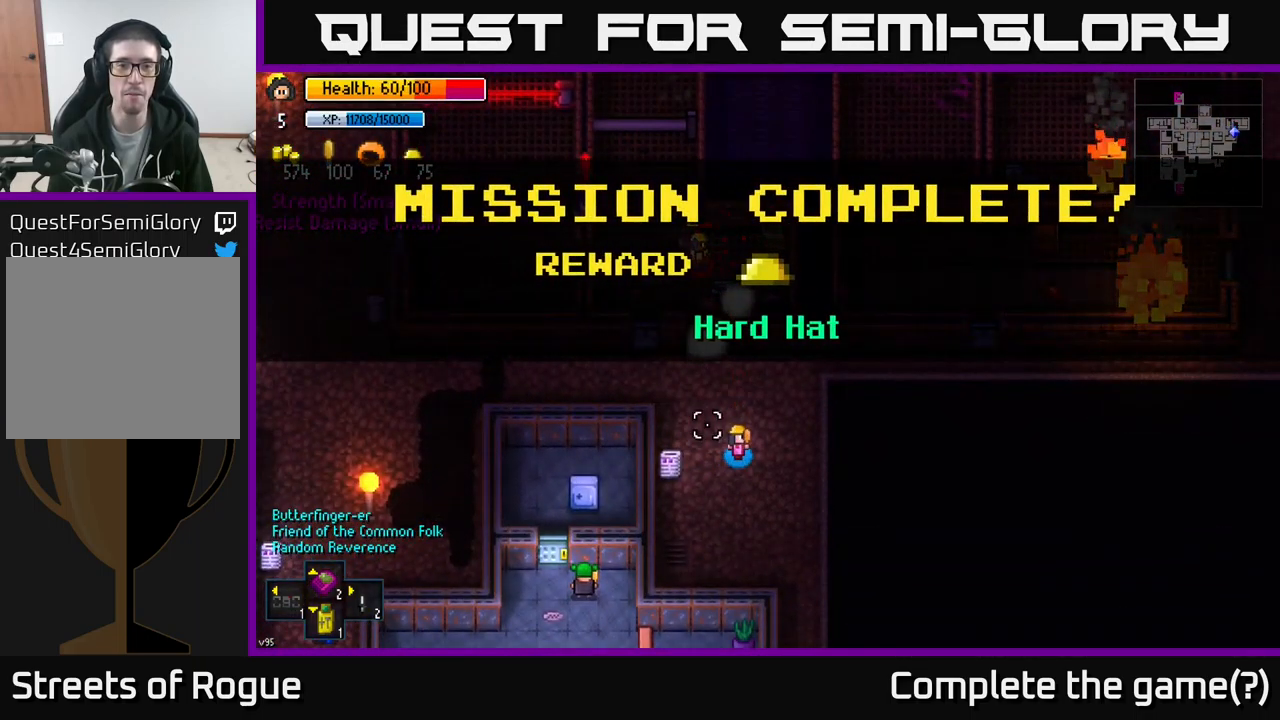
{"buttons": [], "left_stick": "center", "right_stick": "center", "events": []}
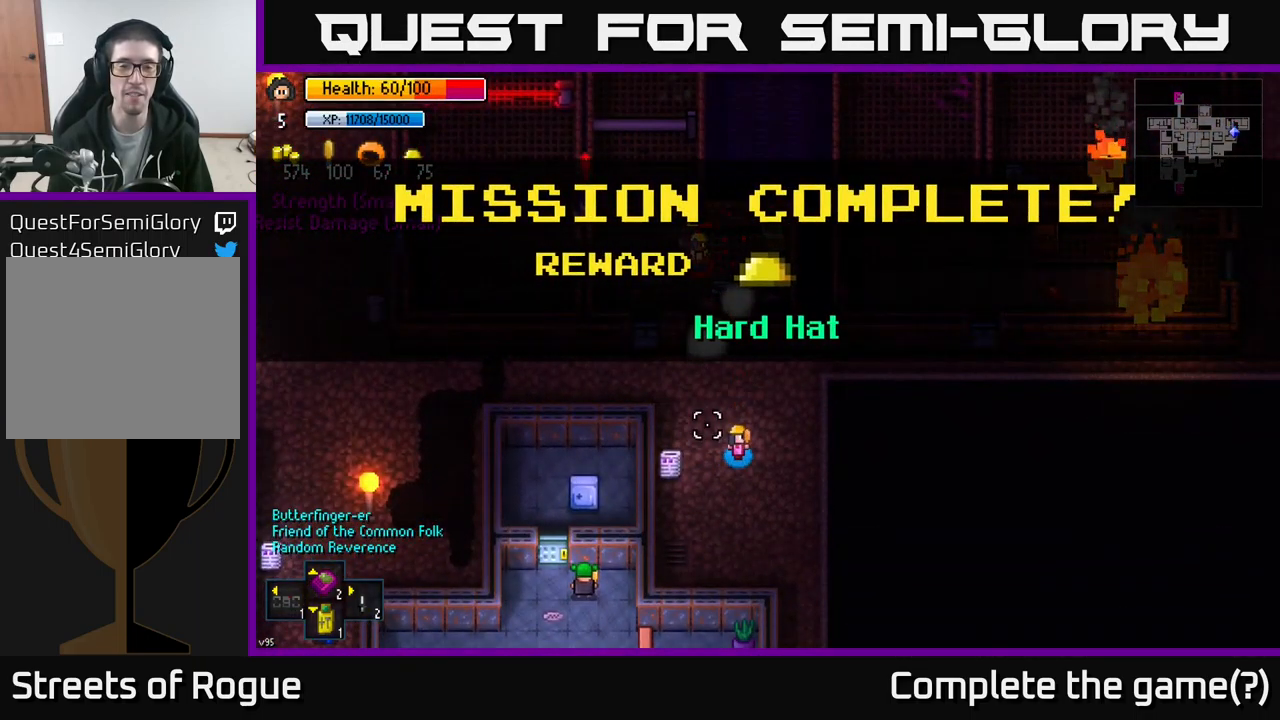
{"buttons": [], "left_stick": "center", "right_stick": "center", "events": [[33, "A", "down"], [150, "A", "up"], [250, "left_stick", "up-right"], [467, "left_stick", "center"]]}
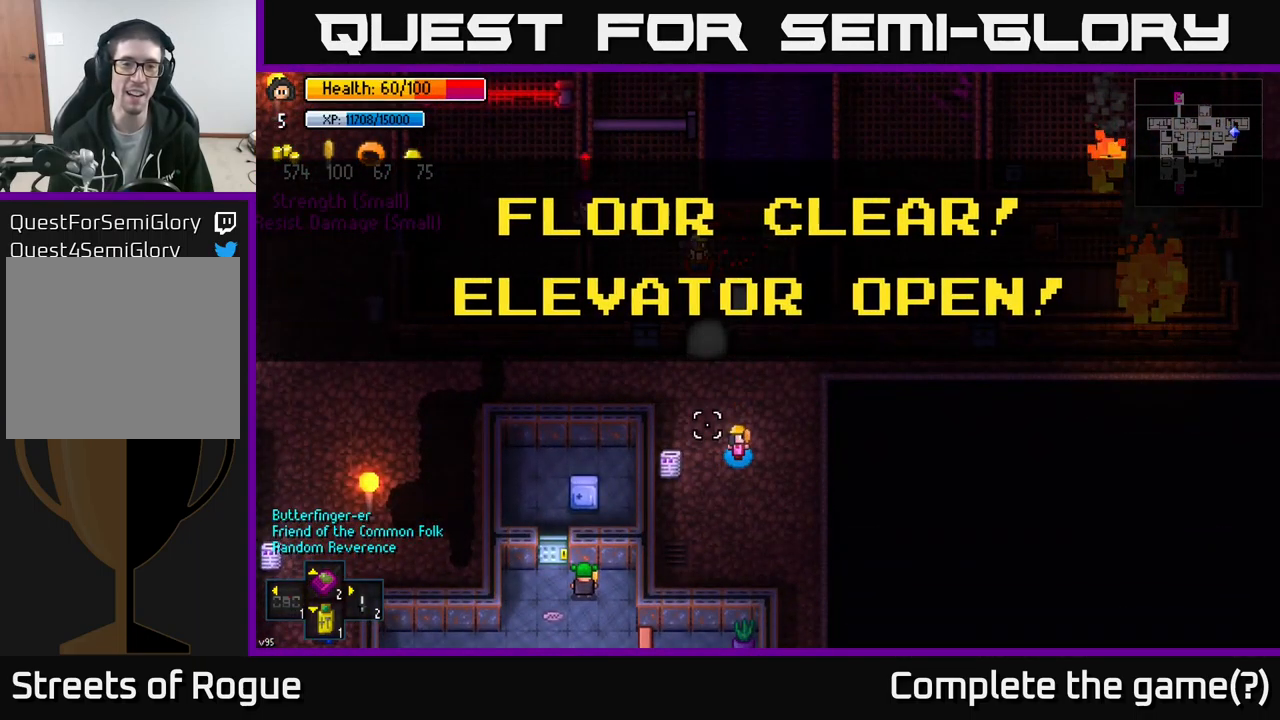
{"buttons": [], "left_stick": "up-right", "right_stick": "center", "events": [[183, "A", "down"], [267, "A", "up"], [300, "left_stick", "up-right"]]}
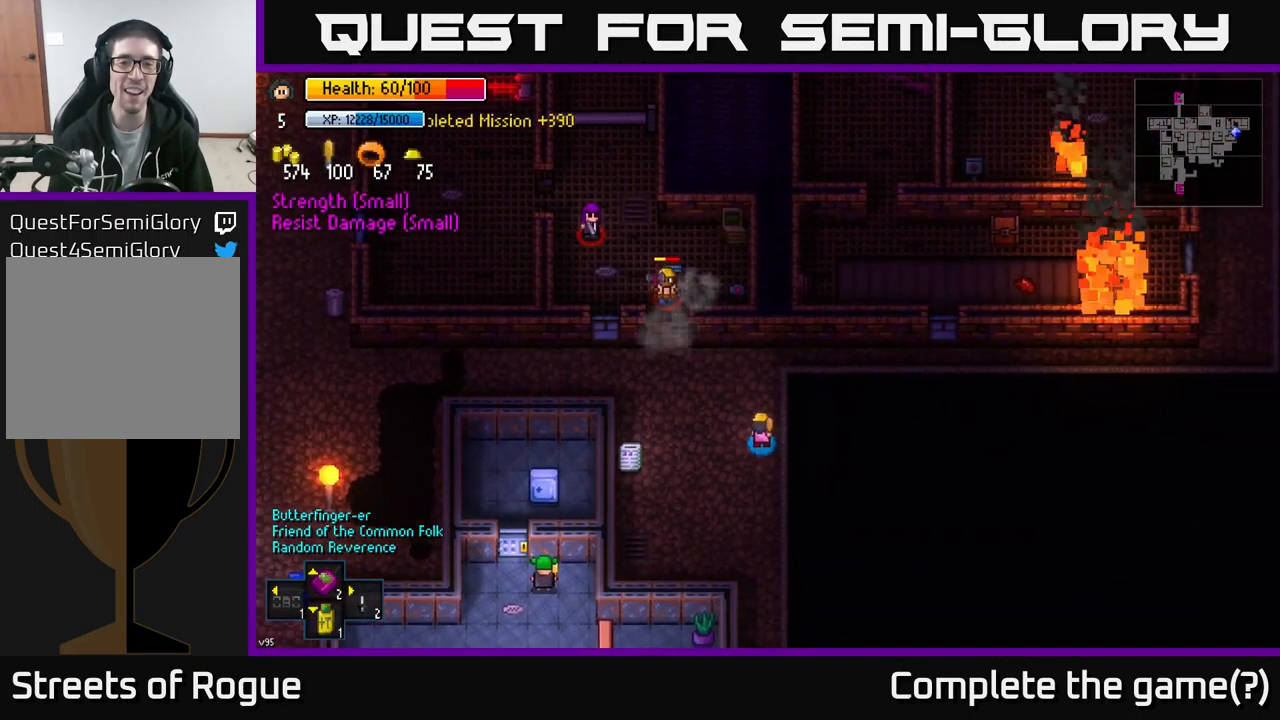
{"buttons": ["R2"], "left_stick": "down", "right_stick": "up-left", "events": [[17, "right_stick", "up-left"], [83, "left_stick", "center"], [283, "left_stick", "left"], [433, "R2", "down"], [500, "left_stick", "down"]]}
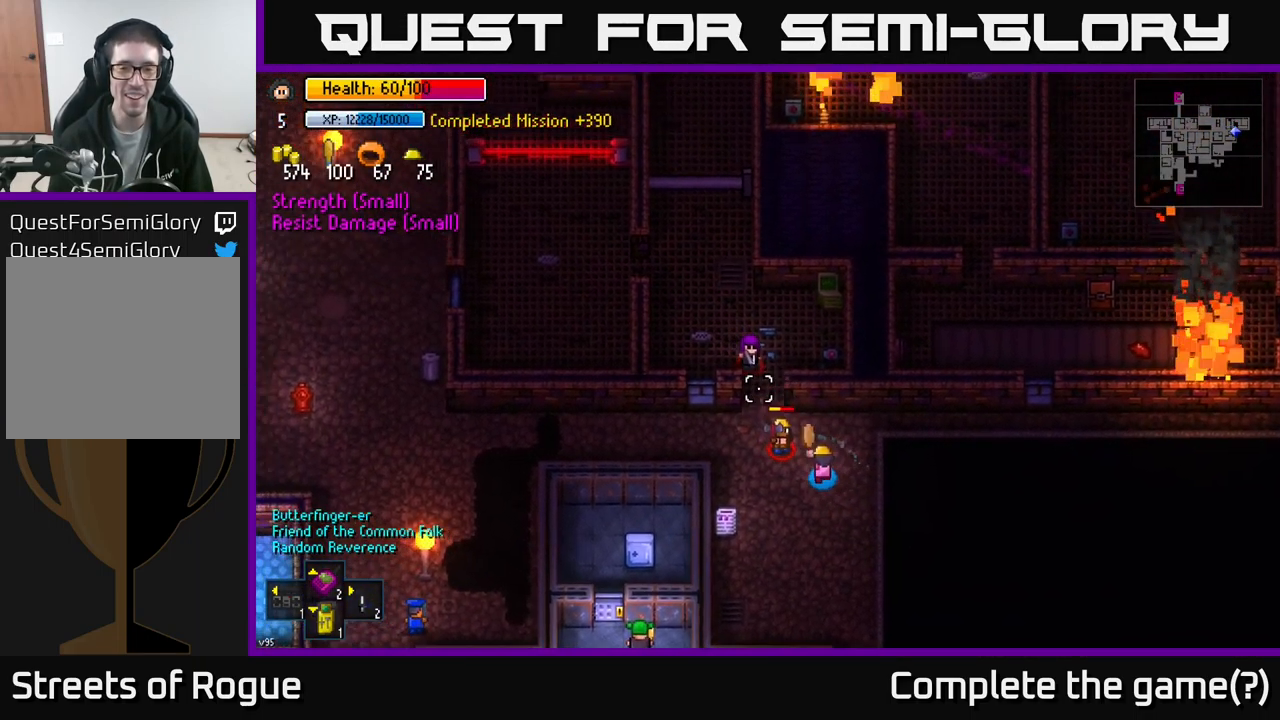
{"buttons": [], "left_stick": "down", "right_stick": "up-left", "events": [[33, "R2", "up"]]}
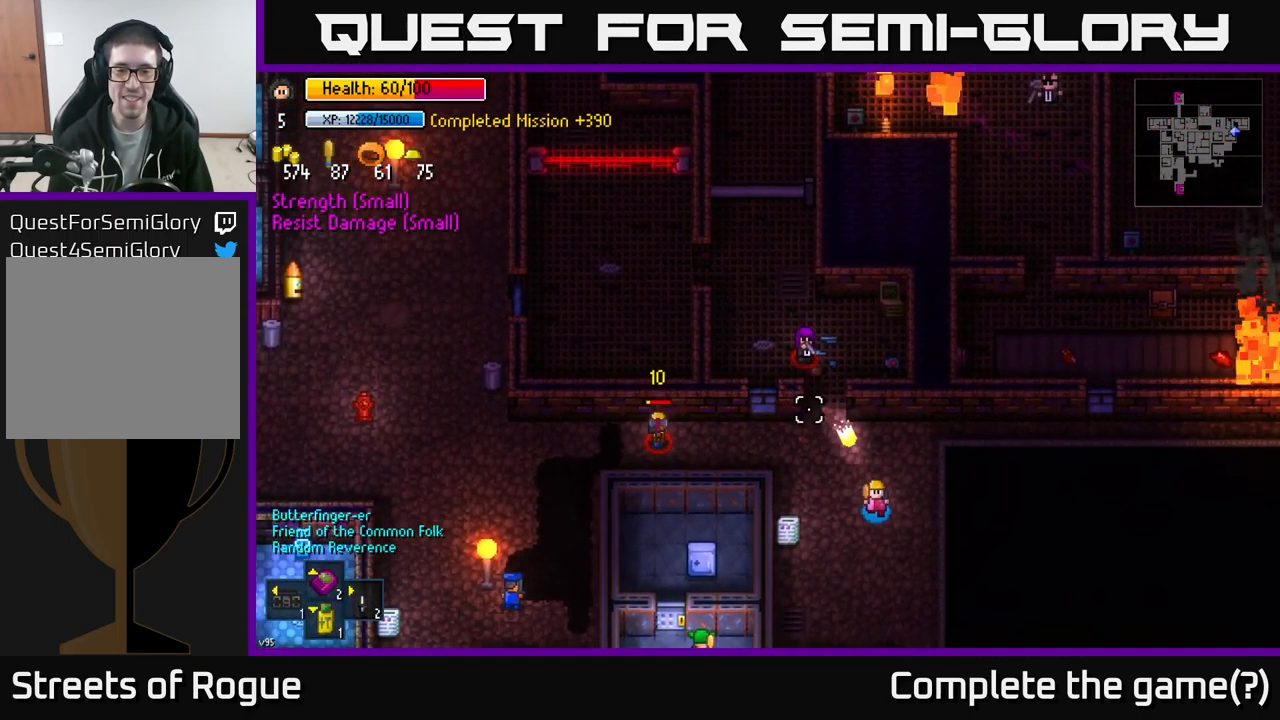
{"buttons": [], "left_stick": "down-right", "right_stick": "up-left", "events": [[500, "left_stick", "down-right"]]}
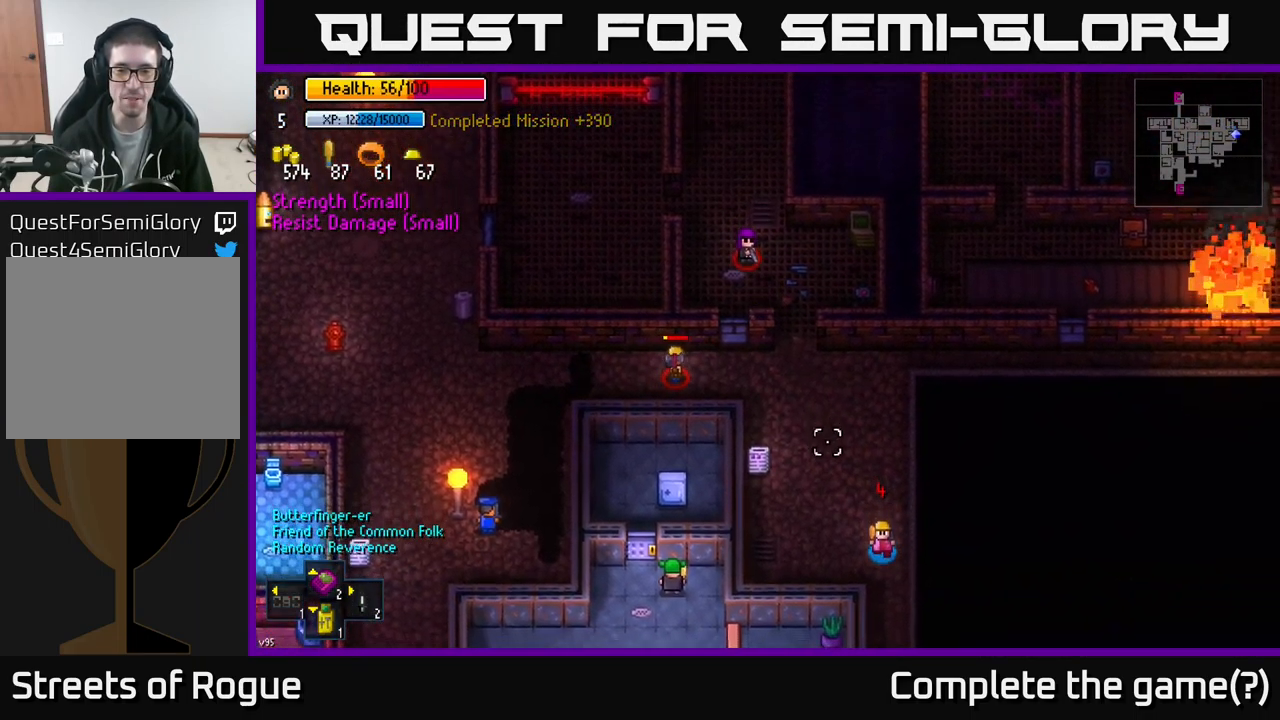
{"buttons": [], "left_stick": "down", "right_stick": "up", "events": [[100, "left_stick", "down"], [133, "right_stick", "up"]]}
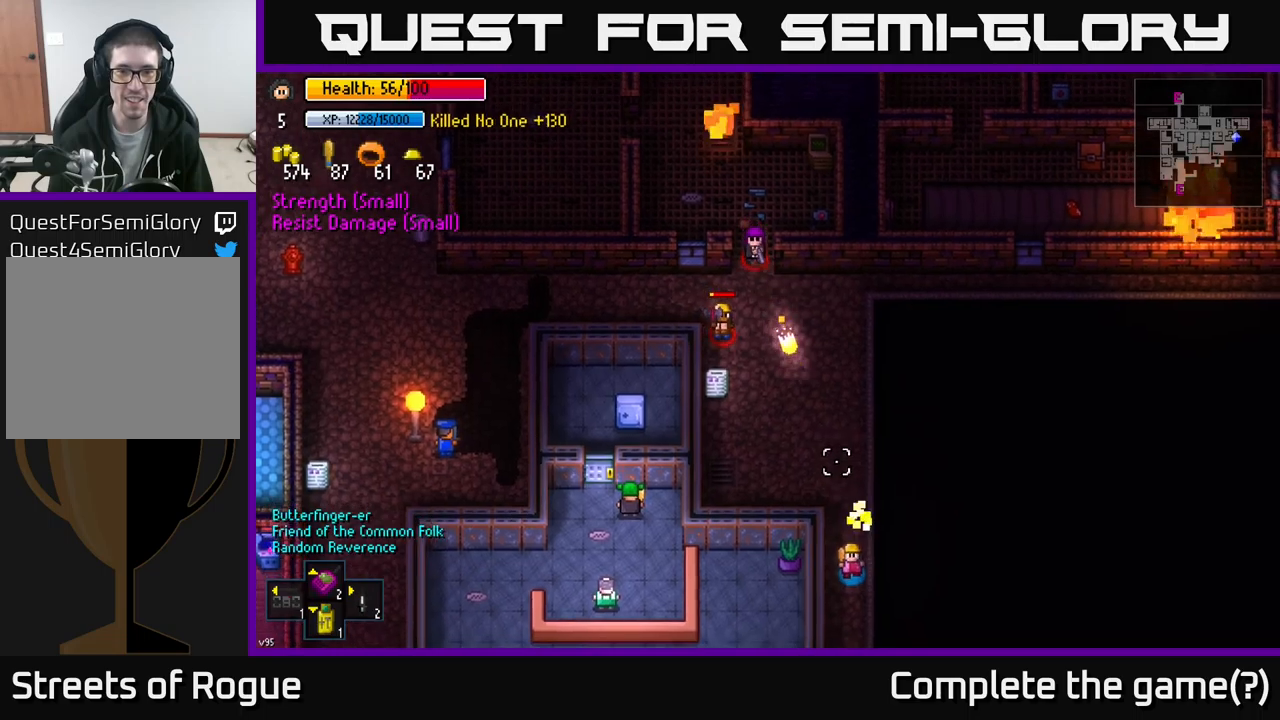
{"buttons": [], "left_stick": "down", "right_stick": "up", "events": []}
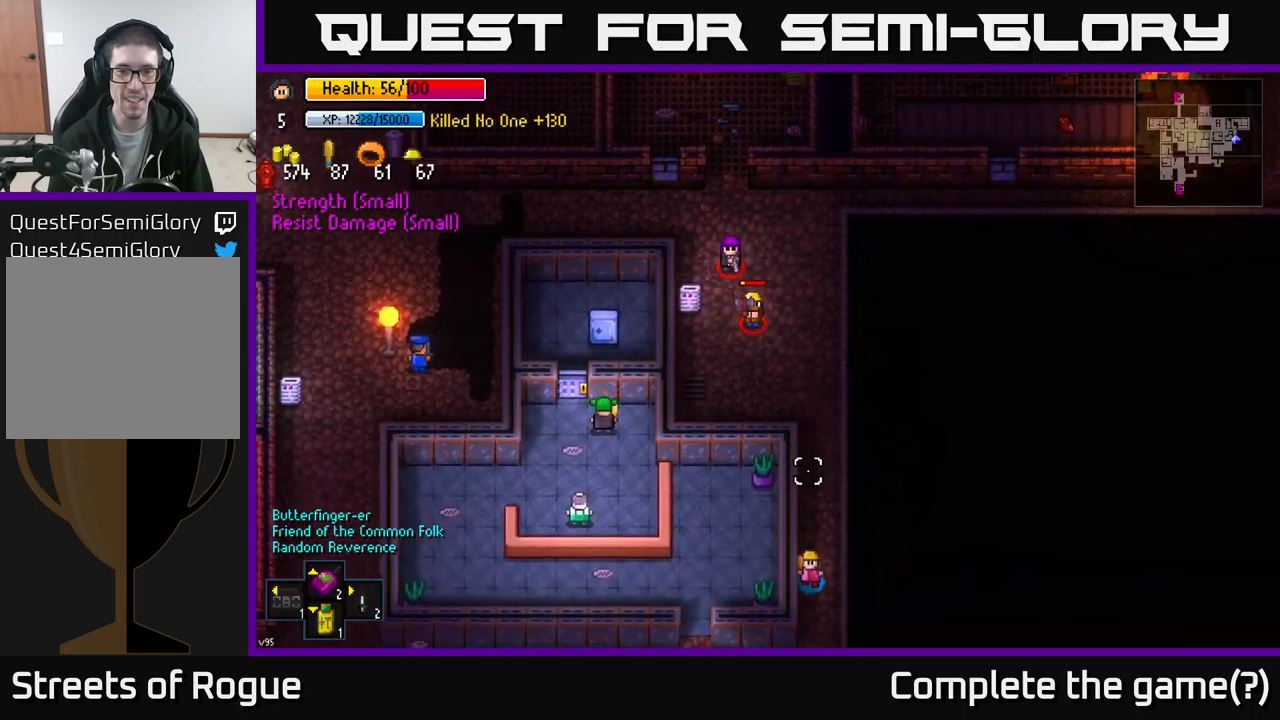
{"buttons": [], "left_stick": "center", "right_stick": "up", "events": [[117, "R1", "down"], [217, "R1", "up"], [233, "left_stick", "center"]]}